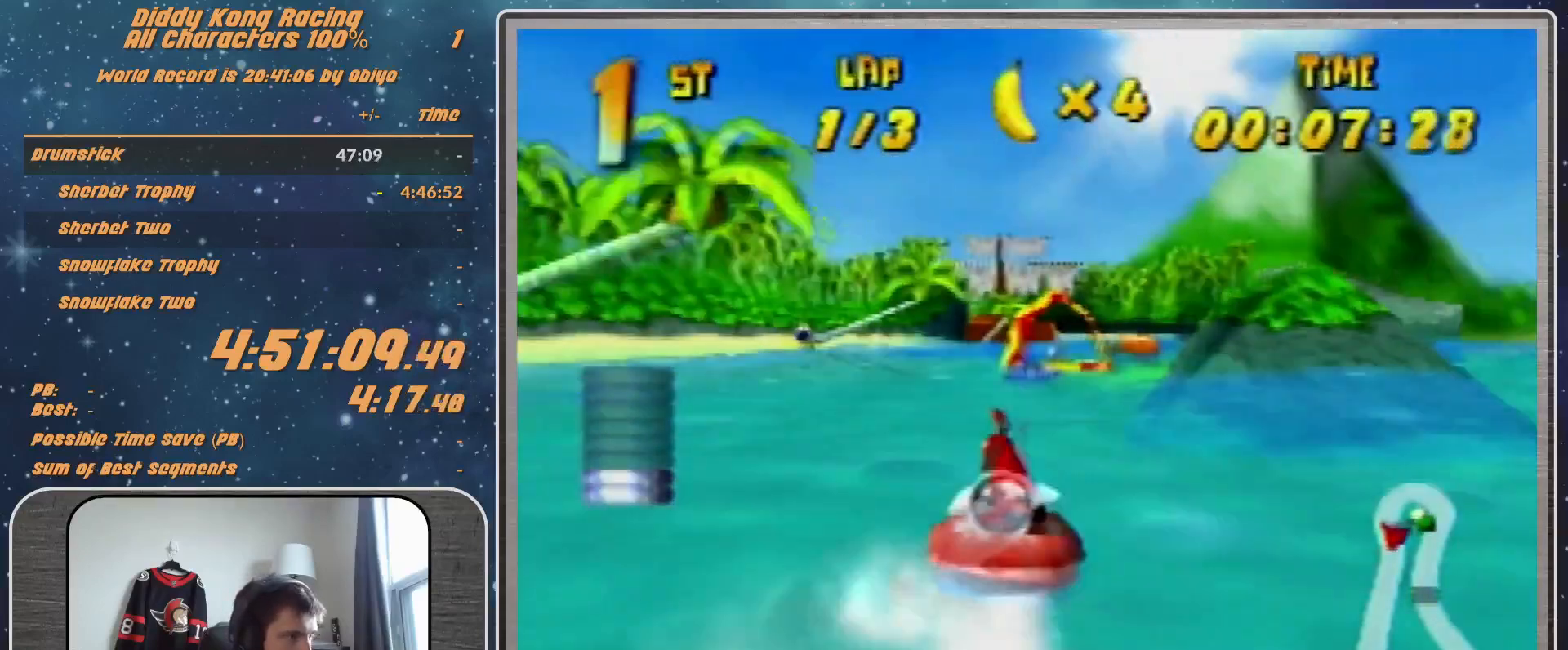
Gameplay with a controller (Nintendo layout); each line is a JSON object with the inputs held at the frame after it. "events" lists button and stick changes between this image and that frame as [ms after this image, input, new state], when the widget could be followed in between. Not read: L1 L3 R3.
{"buttons": ["A", "R1"], "left_stick": "up-left", "events": [[33, "A", "up"], [33, "left_stick", "up-right"], [100, "A", "down"], [233, "A", "up"], [333, "A", "down"], [467, "A", "up"], [467, "left_stick", "up-left"], [500, "A", "down"]]}
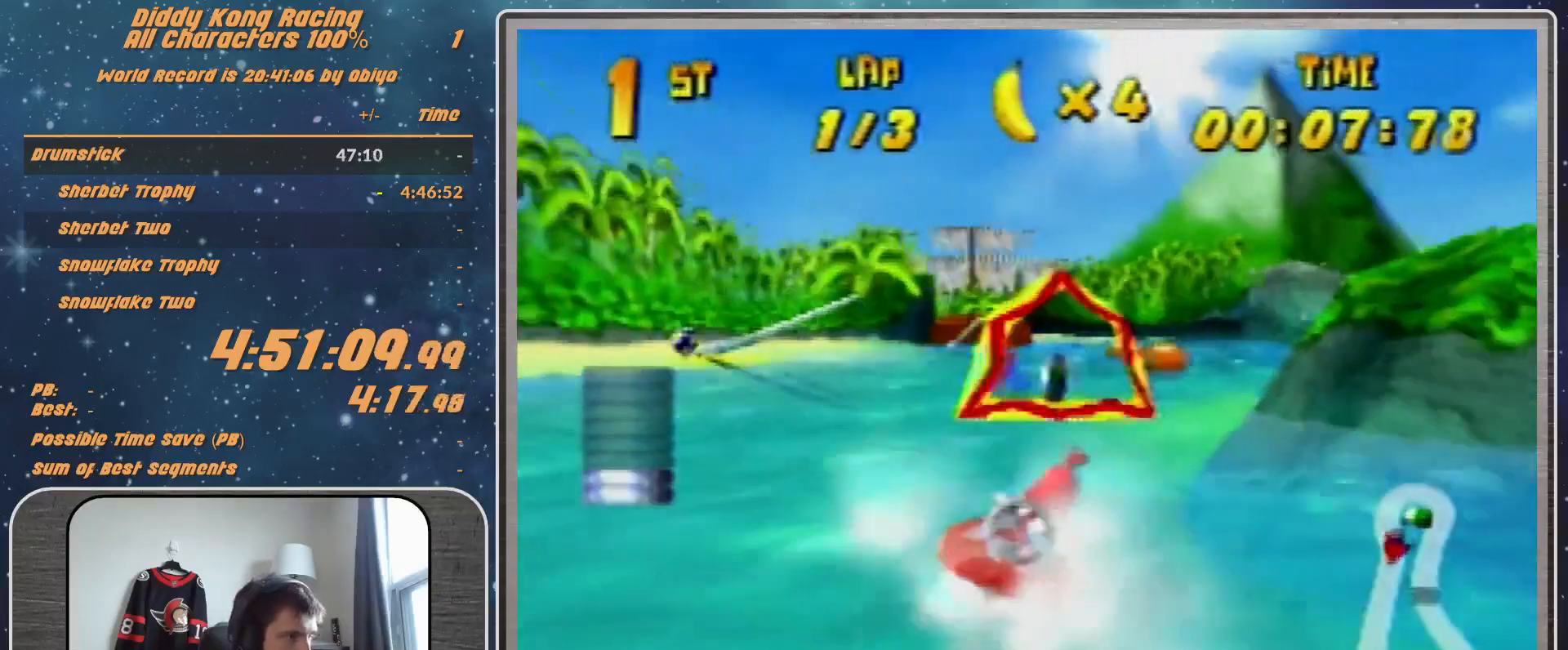
{"buttons": ["R1"], "left_stick": "up-right", "events": [[100, "A", "up"], [100, "left_stick", "up-right"], [233, "left_stick", "up-left"], [500, "left_stick", "up-right"]]}
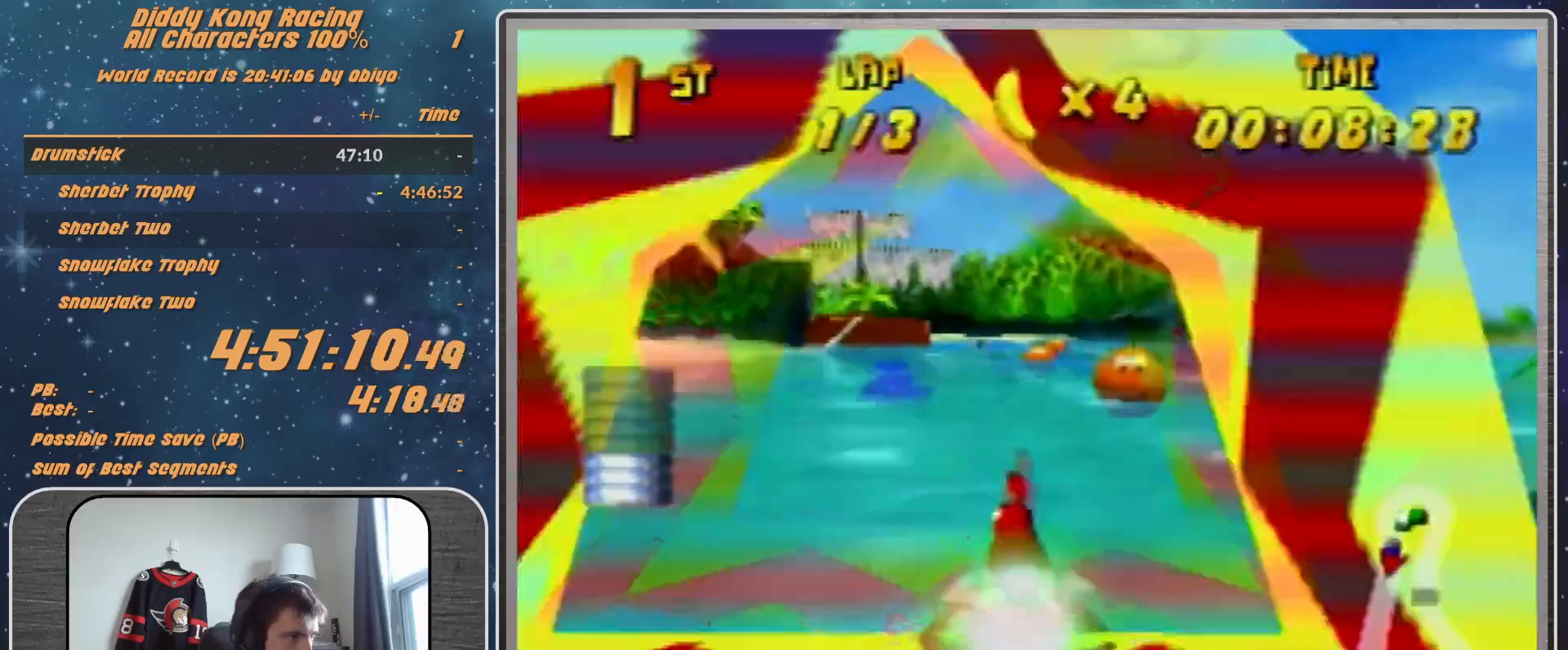
{"buttons": ["R1"], "left_stick": "up-left", "events": [[267, "left_stick", "up-left"]]}
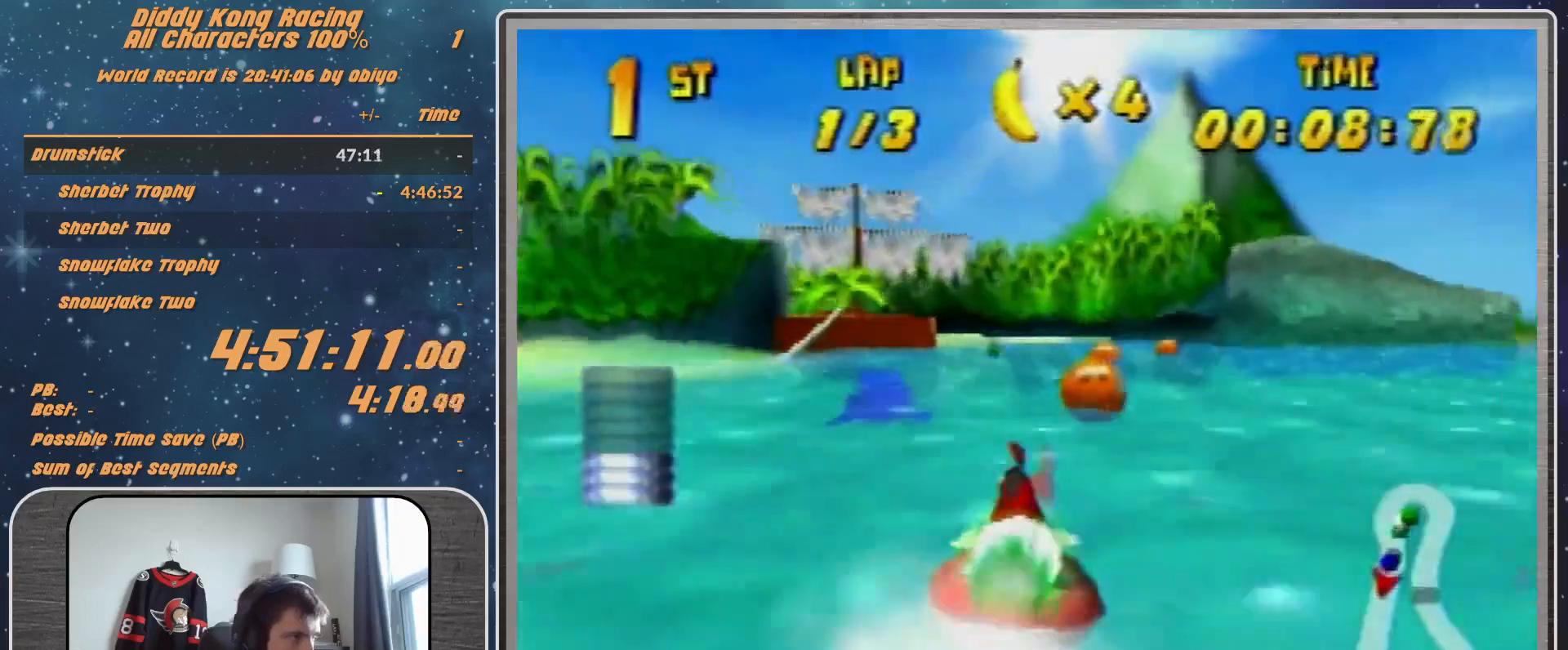
{"buttons": ["A", "R1"], "left_stick": "up-left", "events": [[400, "R1", "up"], [467, "A", "down"], [467, "R1", "down"]]}
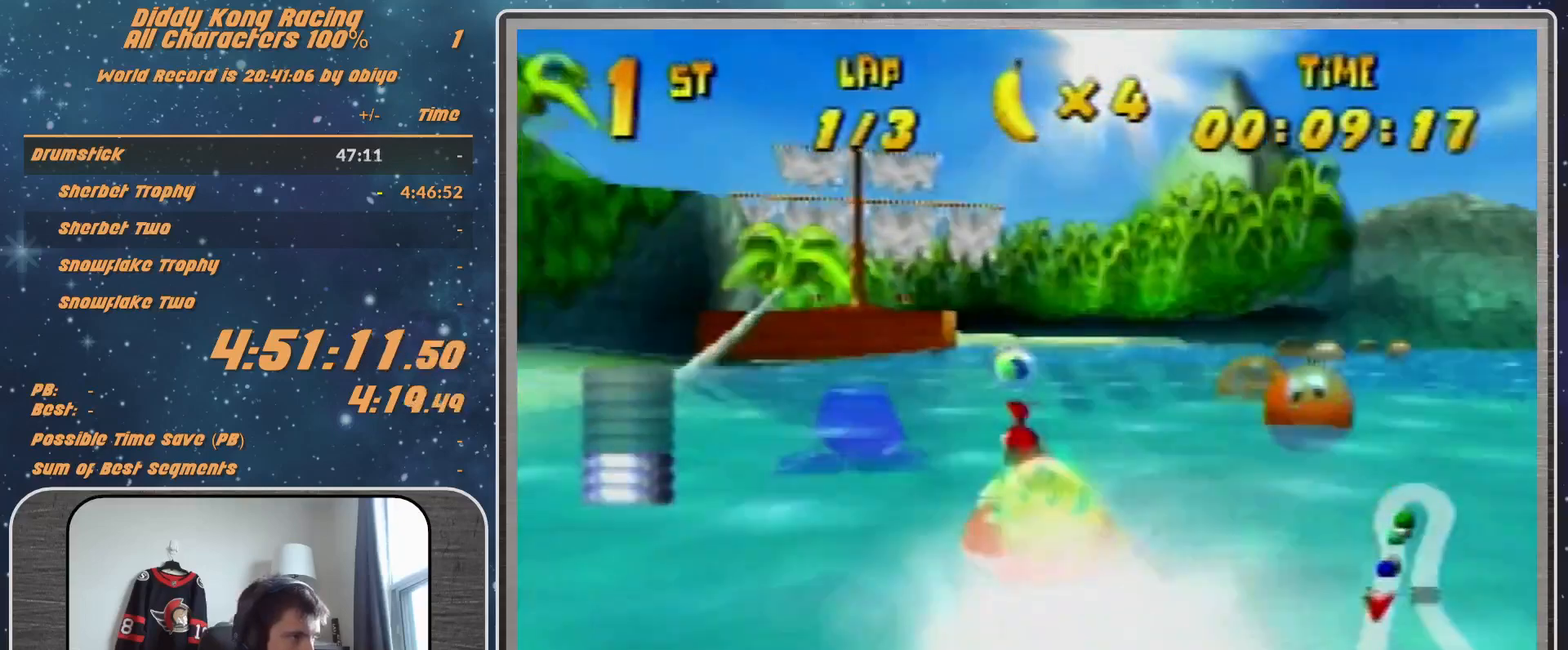
{"buttons": ["A", "R1"], "left_stick": "up-left", "events": [[33, "B", "down"], [167, "B", "up"]]}
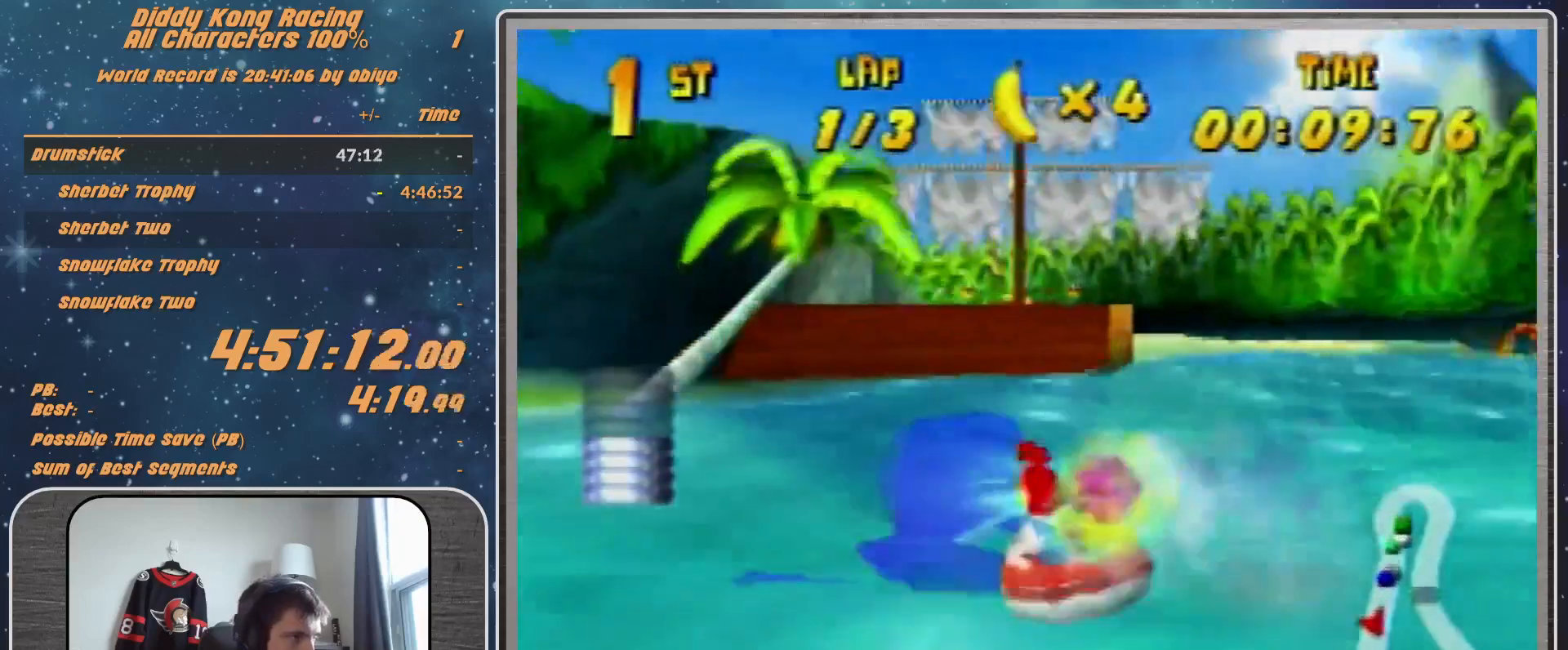
{"buttons": ["A", "R1"], "left_stick": "up-left", "events": [[67, "left_stick", "up-right"], [467, "left_stick", "up-left"]]}
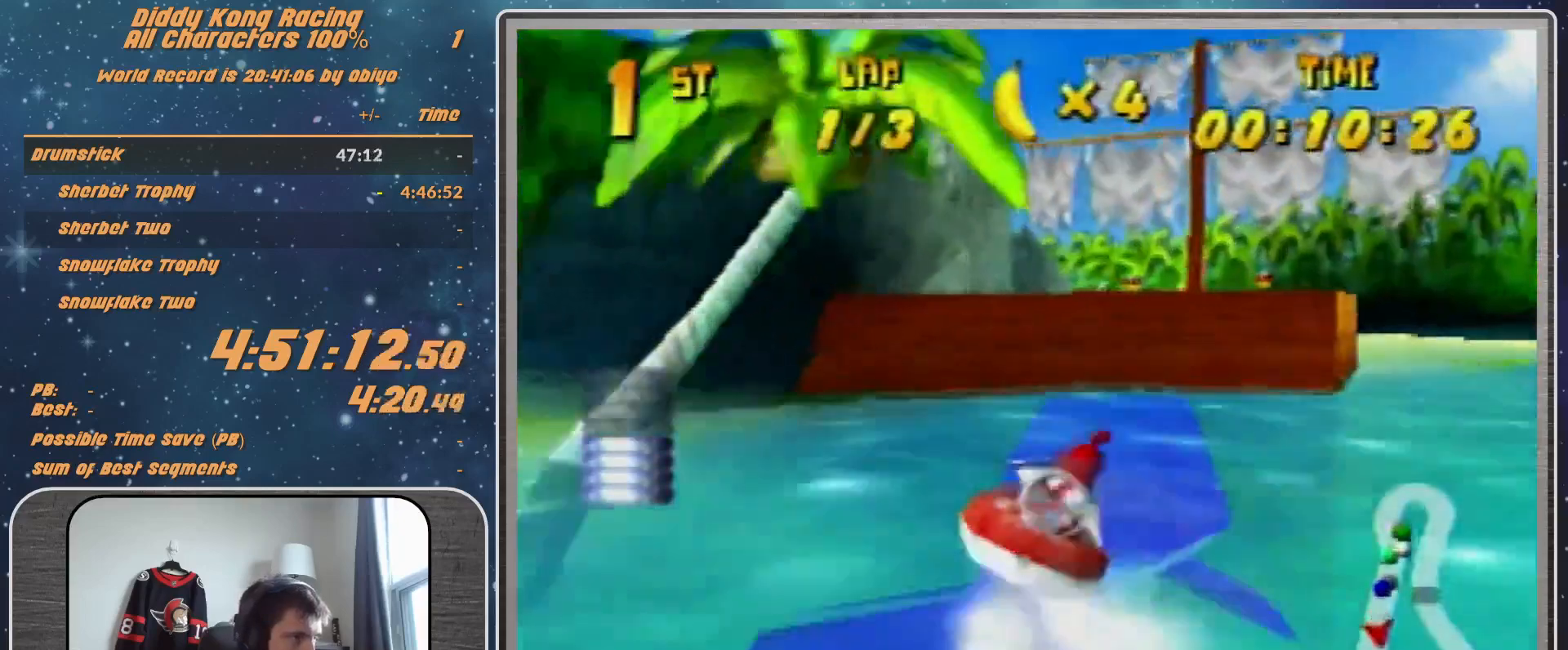
{"buttons": ["A", "R1"], "left_stick": "up-left", "events": [[133, "left_stick", "up-right"], [267, "left_stick", "up-left"]]}
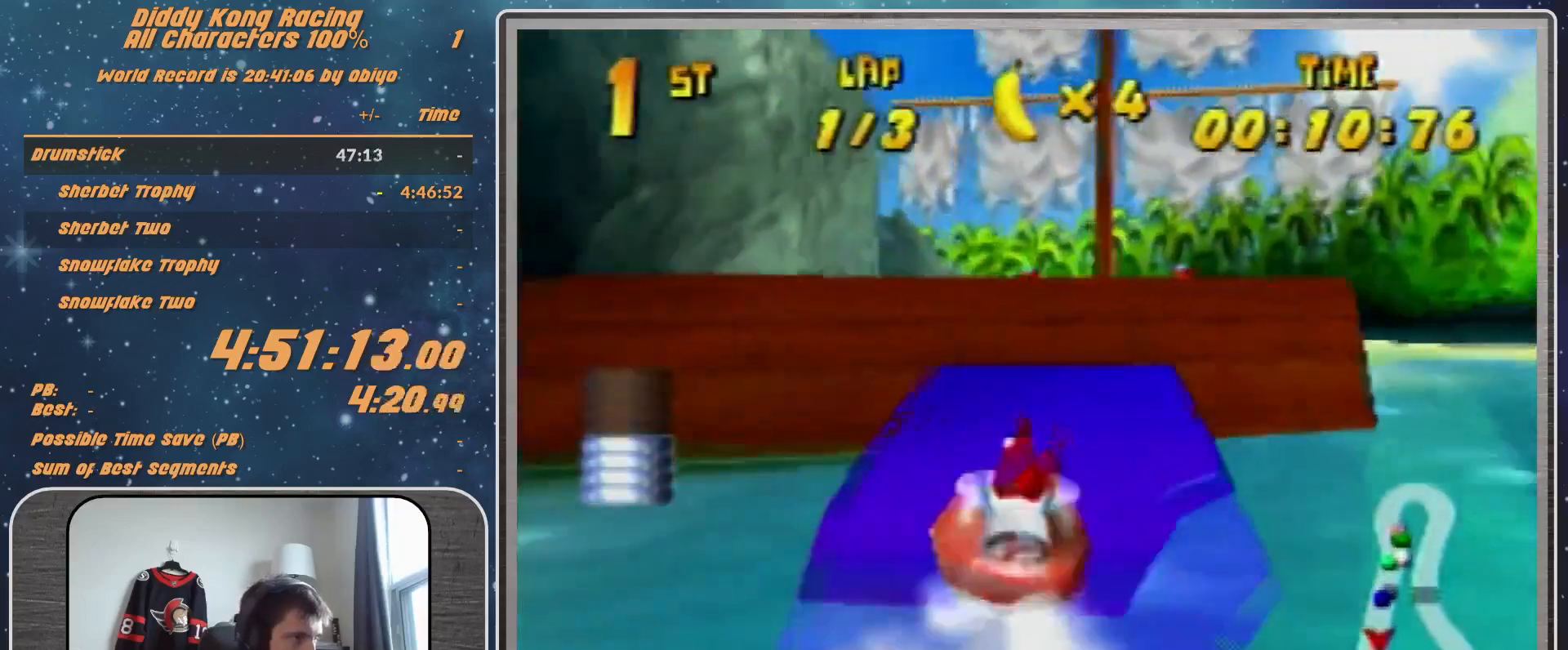
{"buttons": ["A", "R1"], "left_stick": "up-left", "events": [[33, "R1", "up"], [33, "left_stick", "up-right"], [133, "R1", "down"], [333, "left_stick", "up-left"]]}
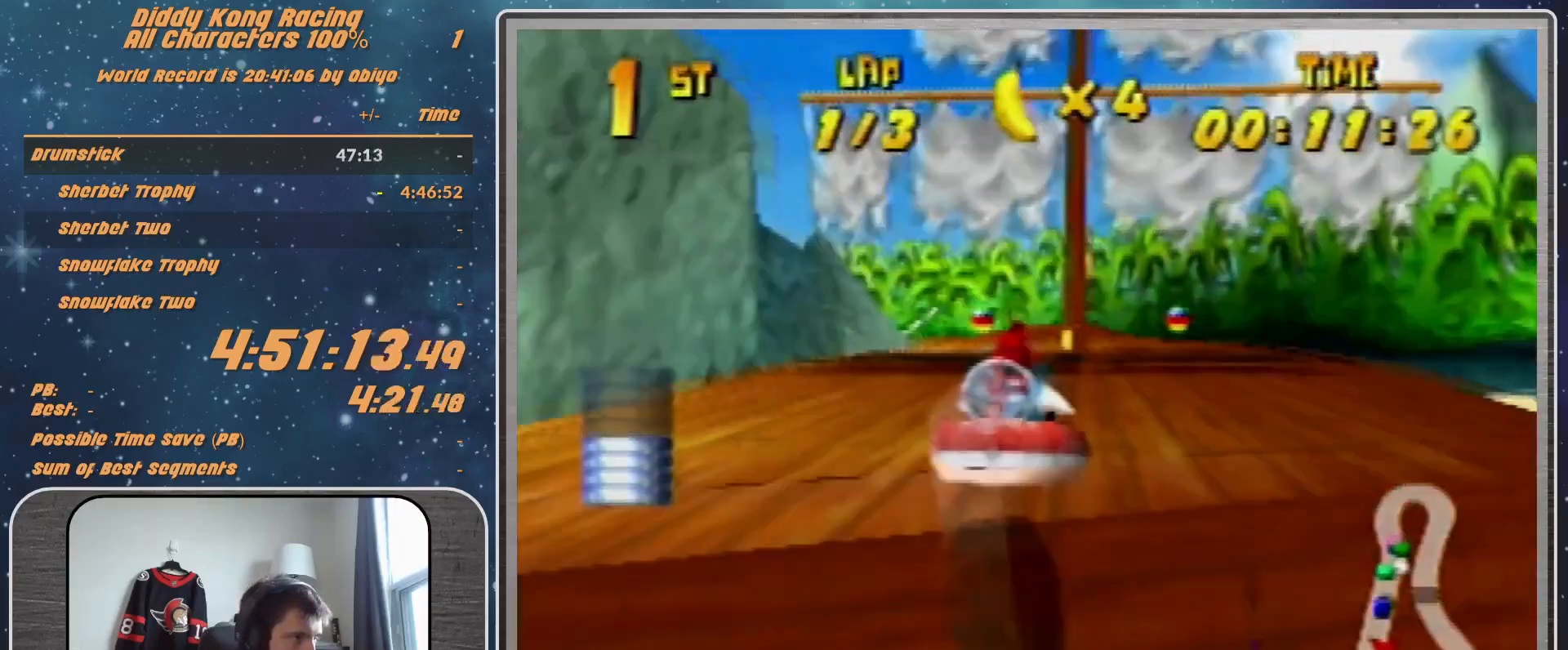
{"buttons": ["A", "R1"], "left_stick": "up-right", "events": [[133, "left_stick", "up-right"], [433, "A", "up"], [467, "A", "down"]]}
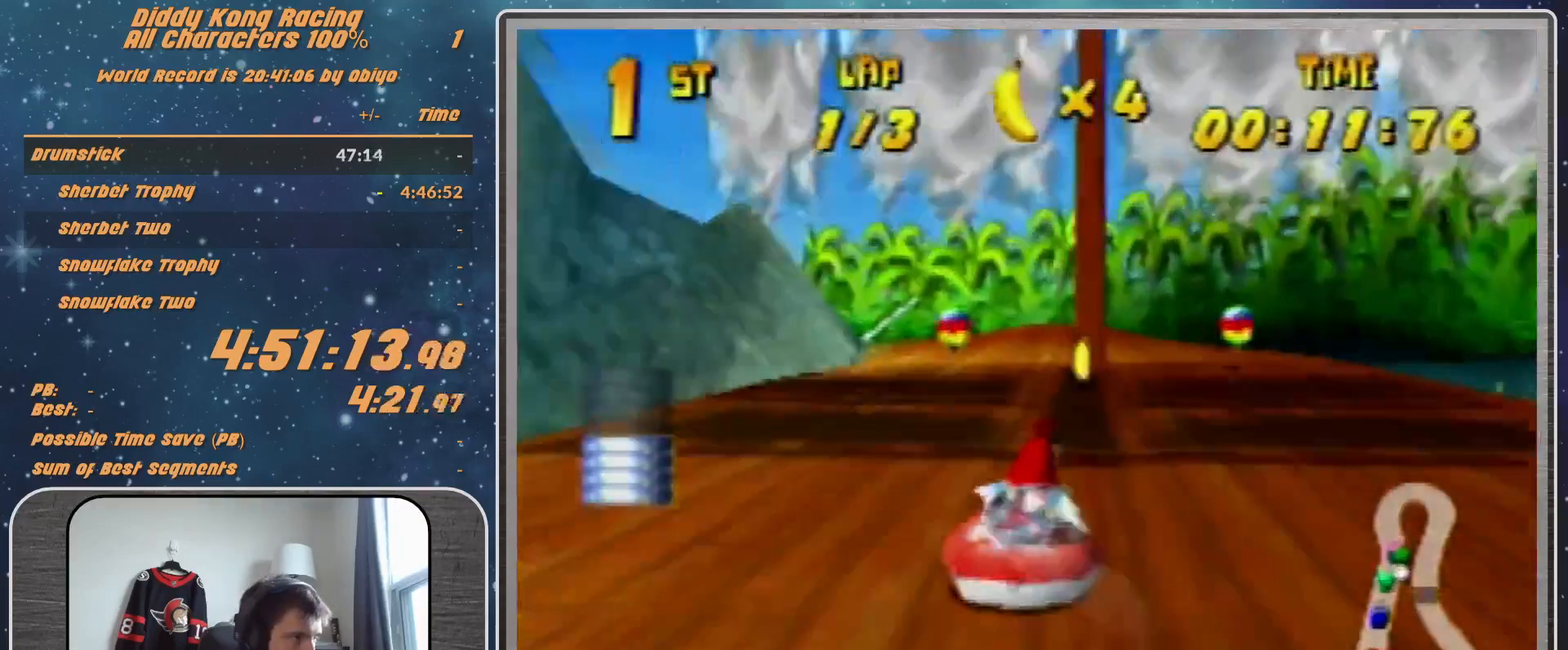
{"buttons": ["A", "R1"], "left_stick": "left", "events": [[133, "A", "up"], [200, "A", "down"], [200, "left_stick", "up-left"], [267, "left_stick", "left"]]}
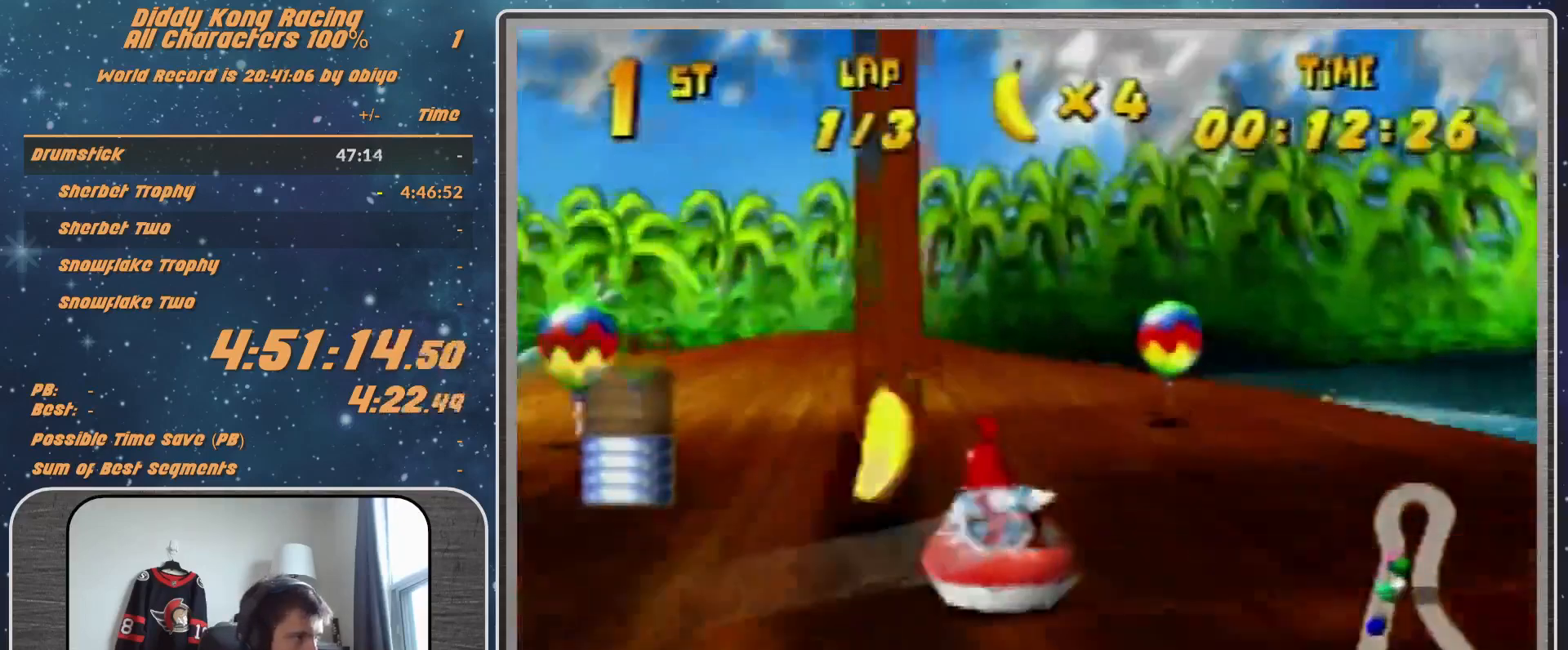
{"buttons": ["A", "R1"], "left_stick": "up-left", "events": [[33, "B", "down"], [167, "left_stick", "up-left"], [233, "B", "up"], [400, "left_stick", "up-right"], [500, "left_stick", "up-left"]]}
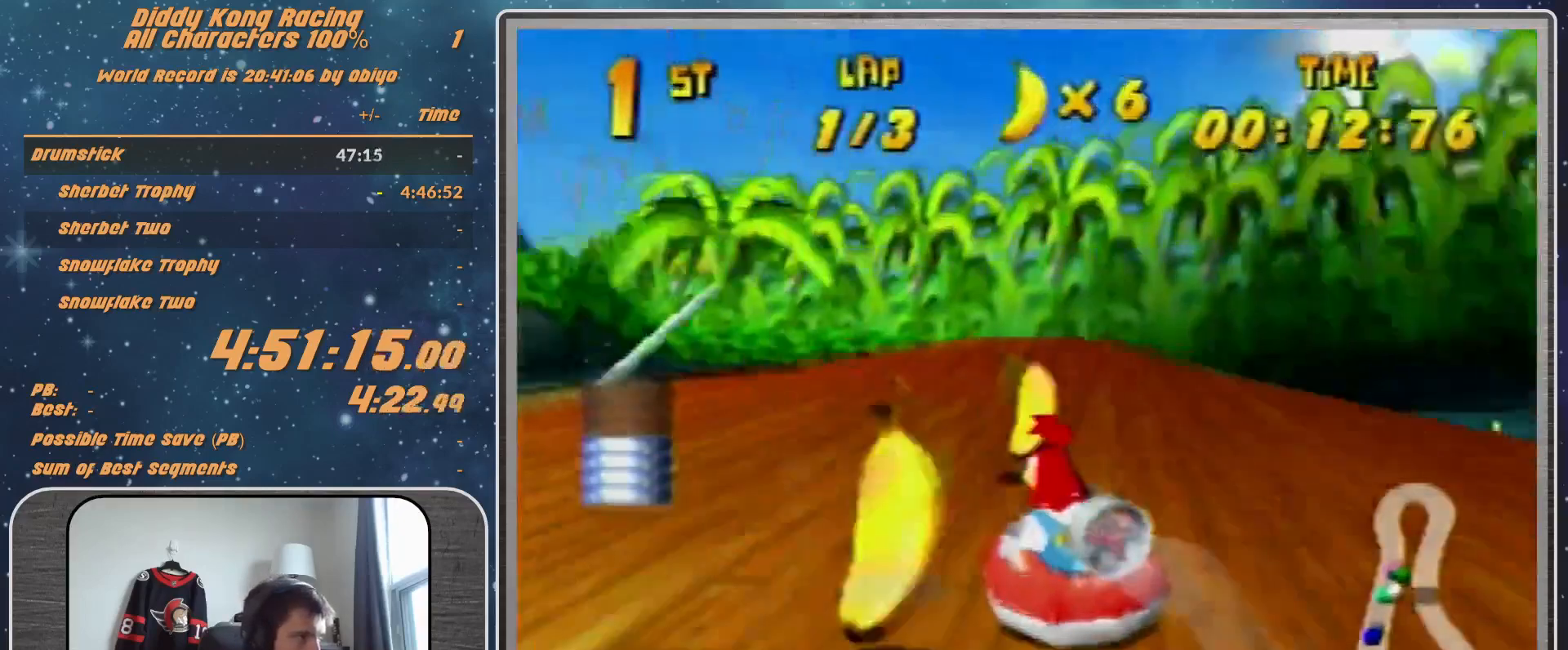
{"buttons": ["R1"], "left_stick": "up-left", "events": [[267, "A", "up"], [333, "A", "down"], [500, "A", "up"]]}
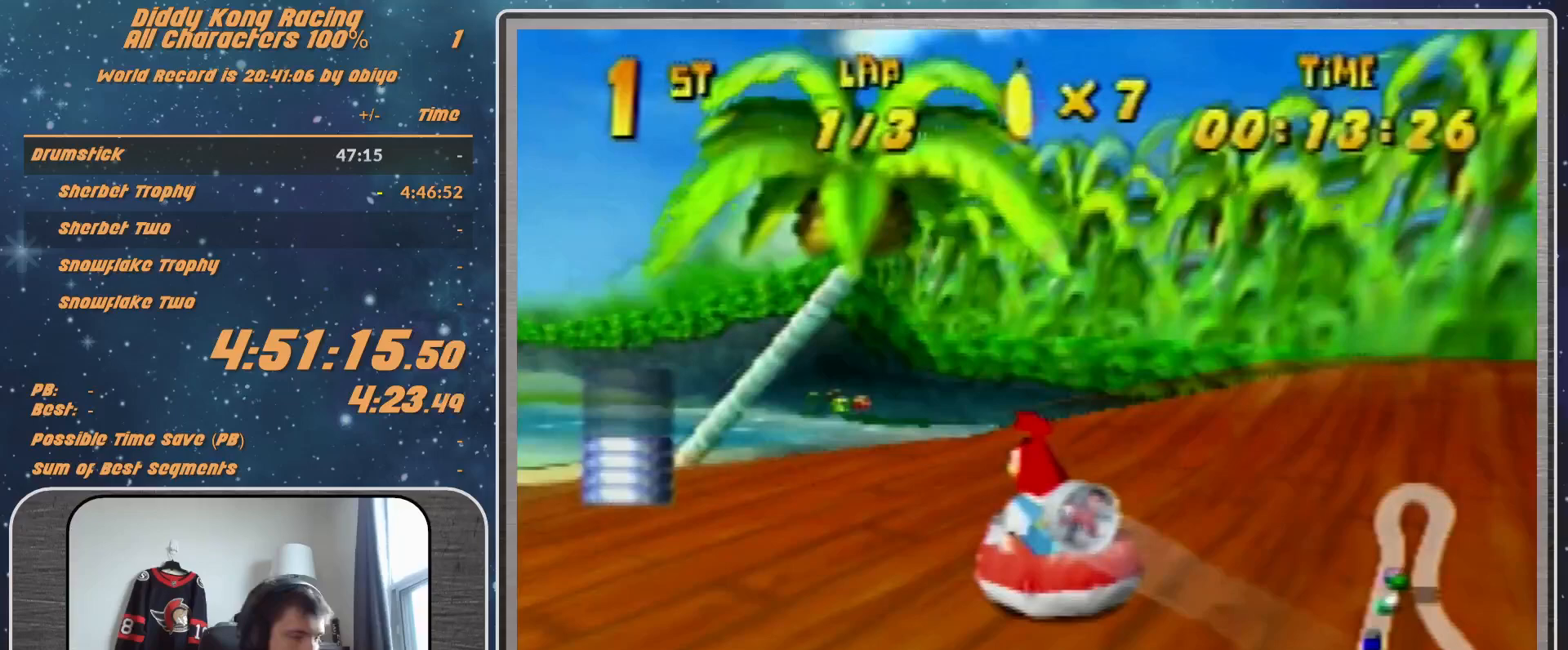
{"buttons": ["A", "R1"], "left_stick": "up-left", "events": [[67, "A", "down"], [100, "left_stick", "center"], [133, "A", "up"], [200, "A", "down"], [233, "left_stick", "up-left"], [333, "A", "up"], [400, "A", "down"]]}
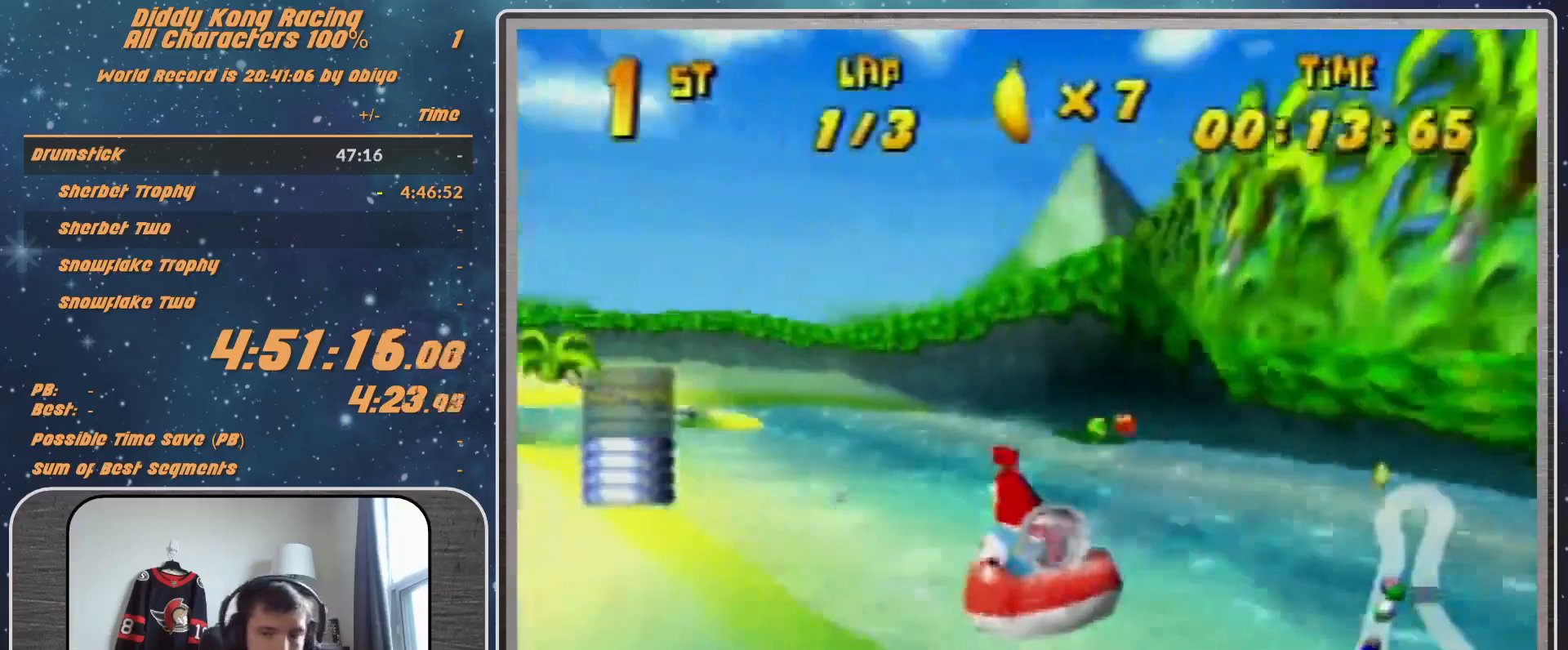
{"buttons": ["A", "R1"], "left_stick": "up-left", "events": [[200, "A", "up"], [200, "left_stick", "up-right"], [300, "A", "down"], [400, "A", "up"], [400, "left_stick", "up-left"], [467, "A", "down"]]}
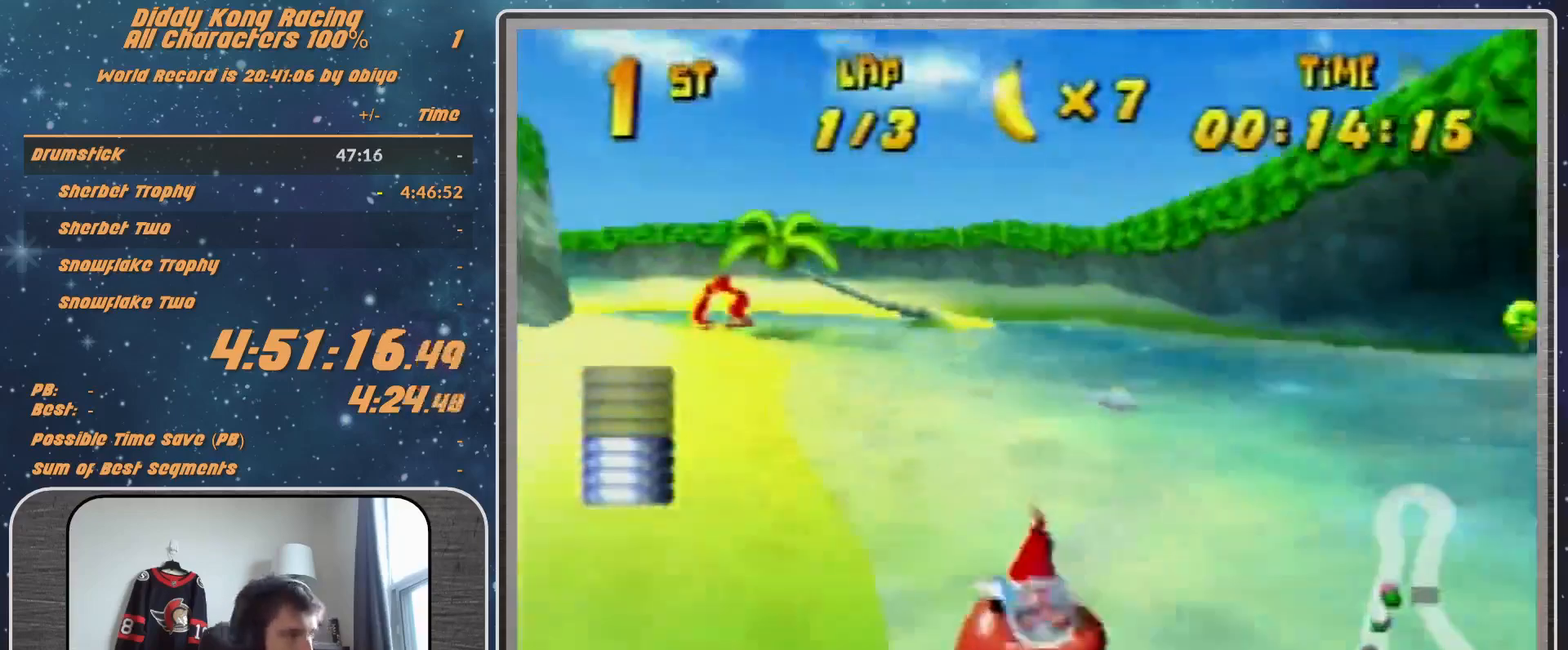
{"buttons": ["R1"], "left_stick": "up-left", "events": [[67, "A", "up"], [133, "A", "down"], [300, "A", "up"], [300, "left_stick", "up-right"], [367, "A", "down"], [467, "A", "up"], [467, "left_stick", "up-left"]]}
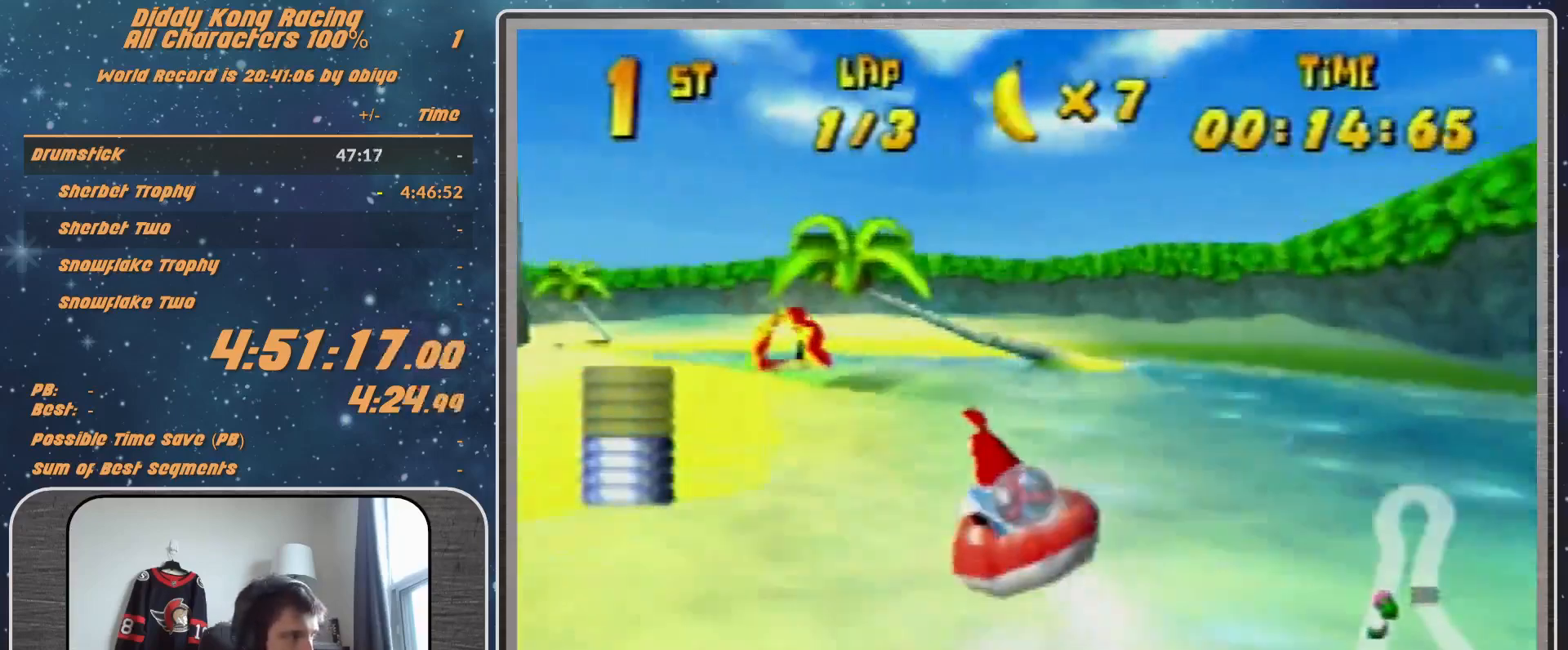
{"buttons": ["R1"], "left_stick": "left", "events": [[33, "left_stick", "left"], [100, "A", "down"], [200, "A", "up"], [300, "A", "down"], [400, "A", "up"]]}
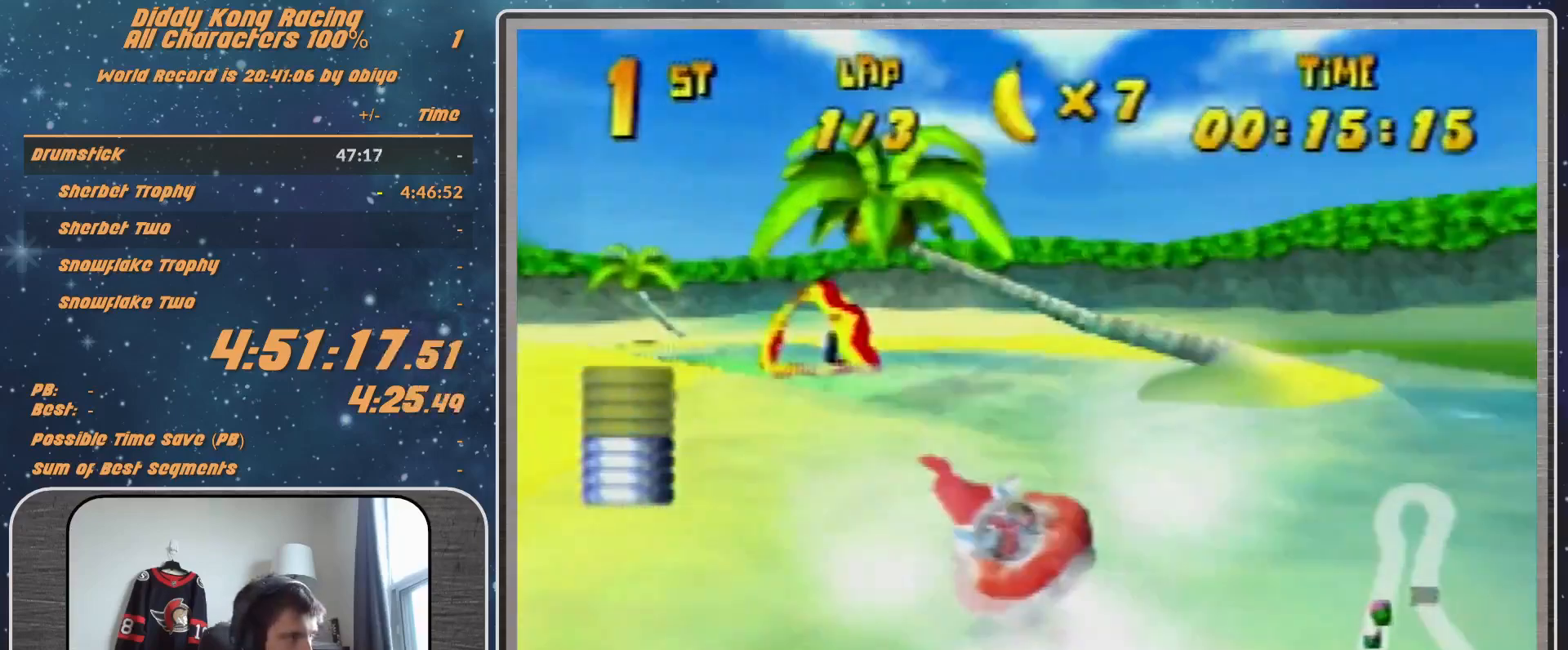
{"buttons": ["R1"], "left_stick": "up-left", "events": [[33, "A", "down"], [100, "A", "up"], [133, "left_stick", "up-right"], [200, "A", "down"], [233, "A", "up"], [300, "left_stick", "up-left"], [400, "A", "down"], [467, "A", "up"]]}
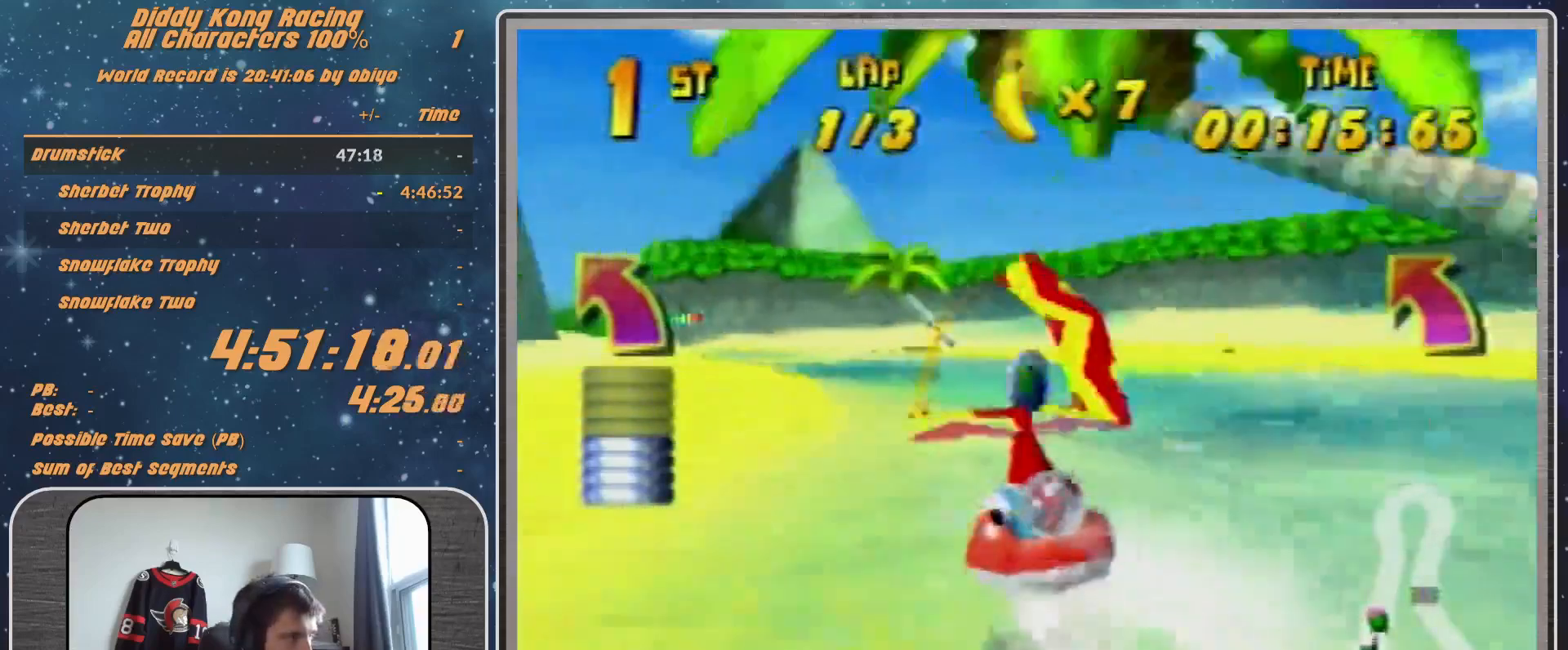
{"buttons": ["B", "R1"], "left_stick": "down-left", "events": [[100, "left_stick", "down-left"], [200, "B", "down"]]}
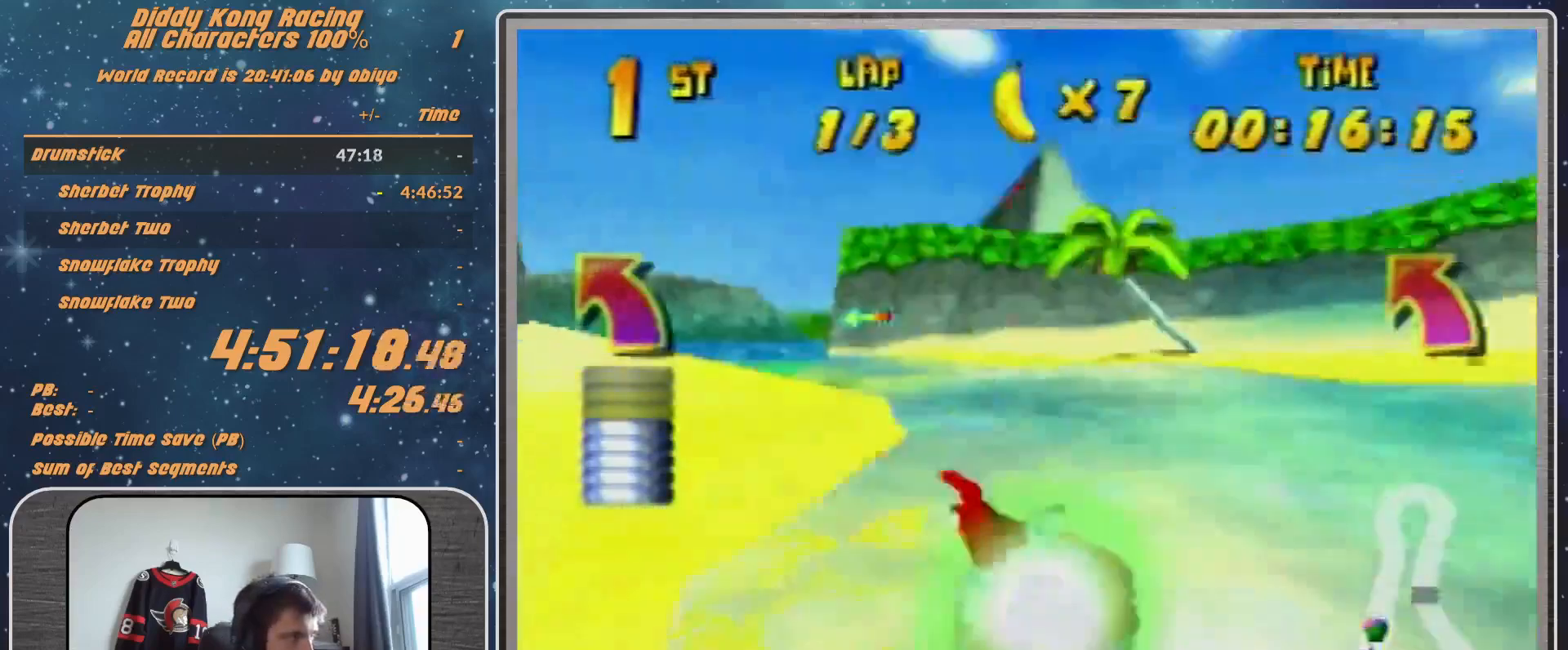
{"buttons": ["R1"], "left_stick": "up-right", "events": [[33, "left_stick", "left"], [233, "left_stick", "up"], [300, "B", "up"], [300, "left_stick", "up-right"]]}
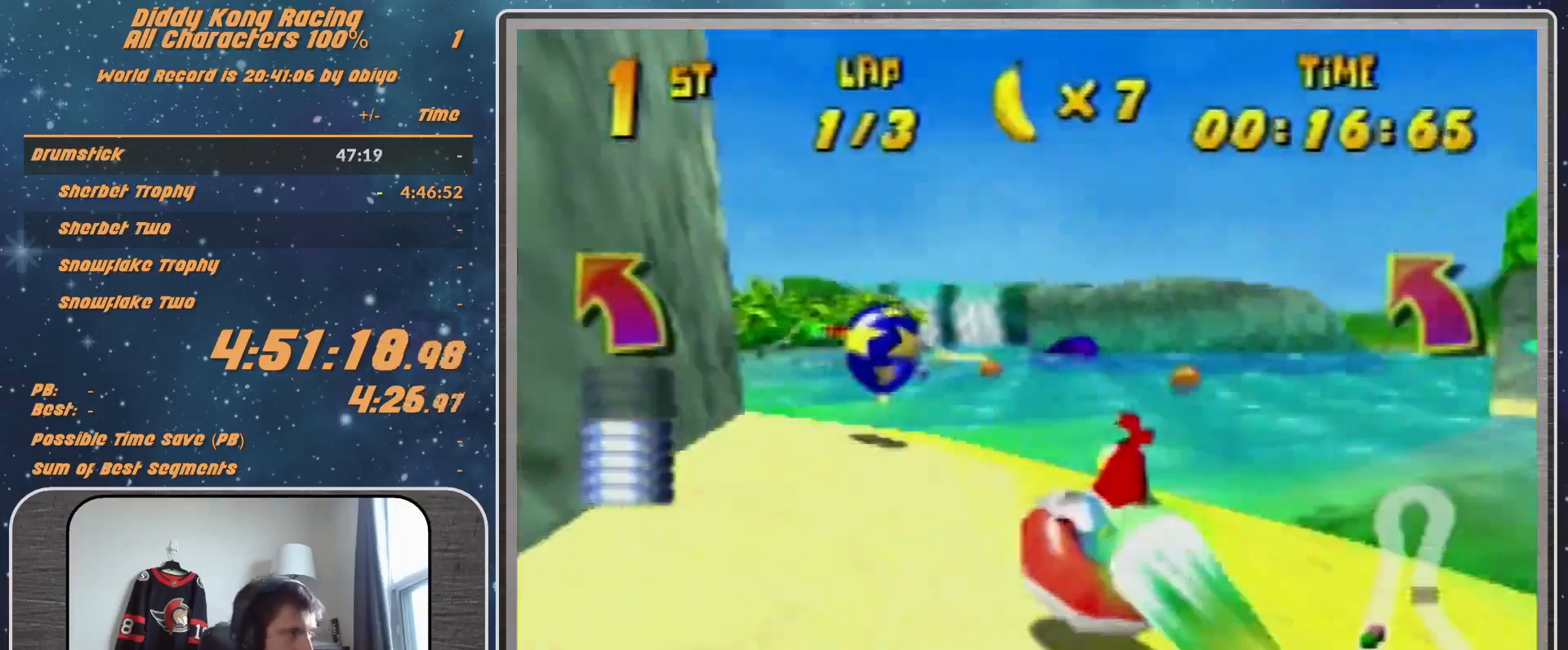
{"buttons": ["R1"], "left_stick": "up", "events": [[67, "Z", "down"], [133, "Z", "up"], [200, "left_stick", "up-left"], [333, "B", "down"], [467, "B", "up"], [467, "left_stick", "up"]]}
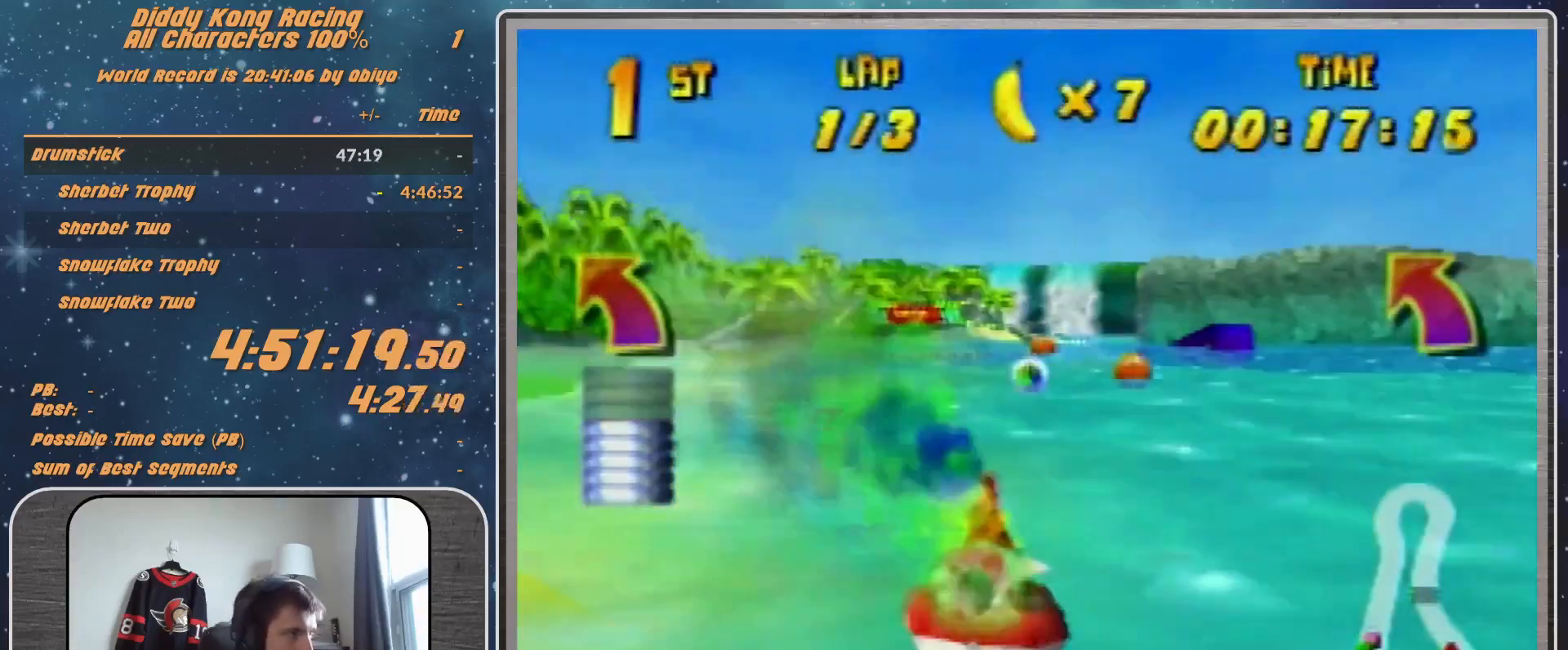
{"buttons": ["A", "R1"], "left_stick": "up-left", "events": [[67, "left_stick", "up-right"], [133, "A", "down"], [167, "left_stick", "up-left"]]}
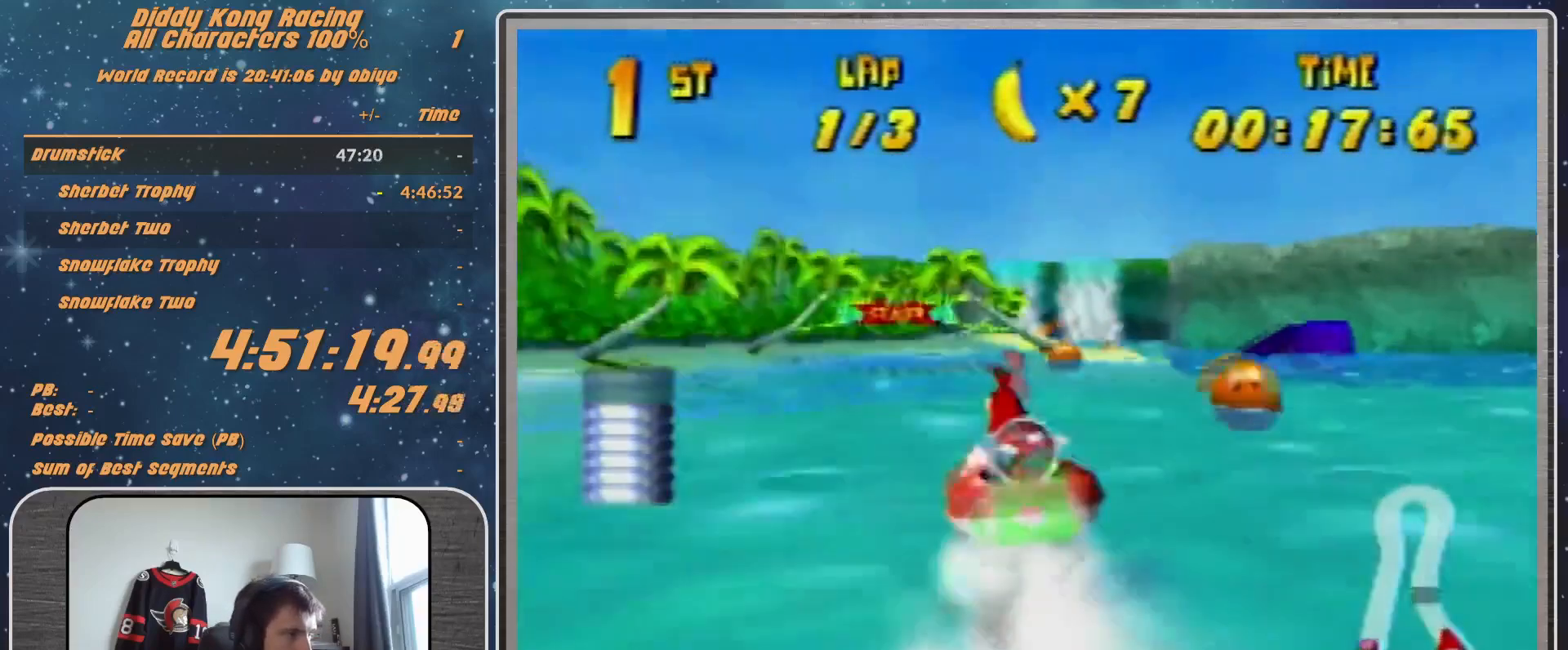
{"buttons": ["A", "R1"], "left_stick": "up-right", "events": [[100, "left_stick", "up-right"]]}
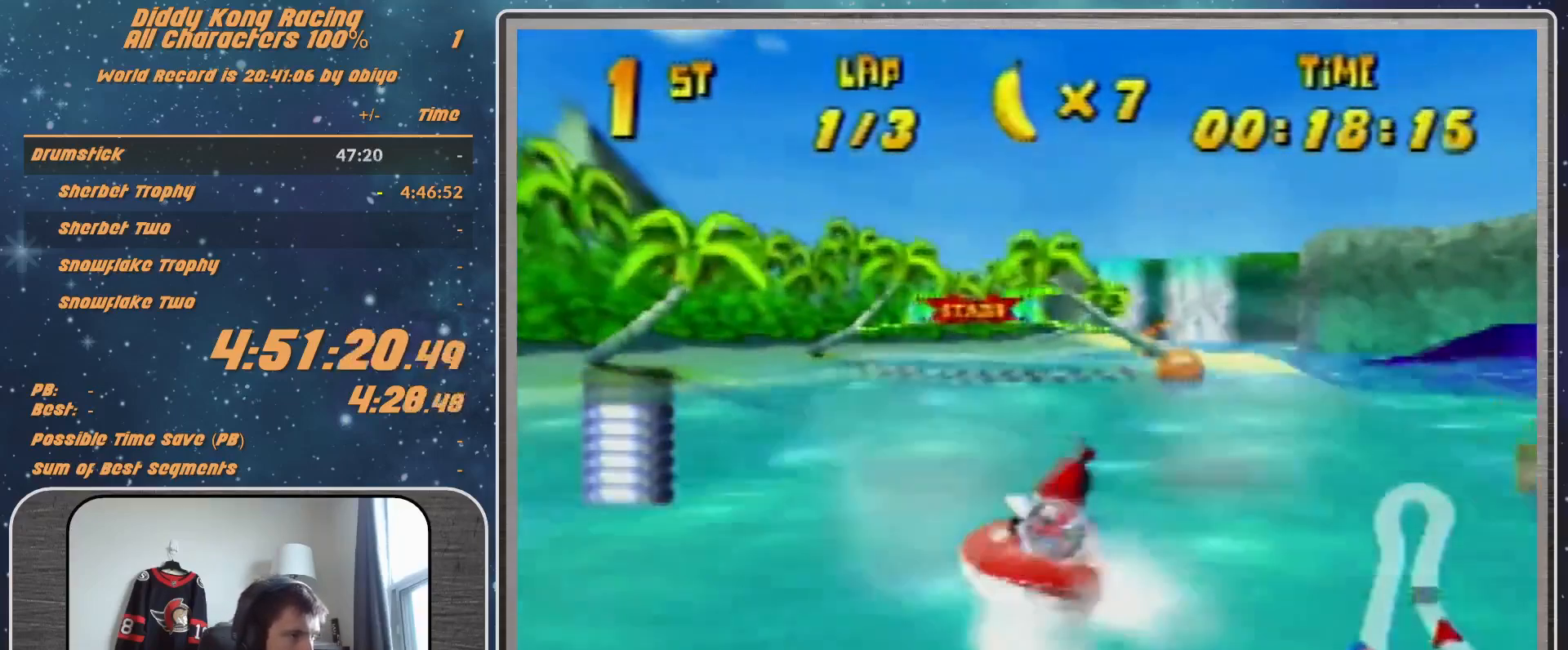
{"buttons": ["A", "R1"], "left_stick": "up-right", "events": [[33, "left_stick", "up-left"], [400, "left_stick", "up-right"]]}
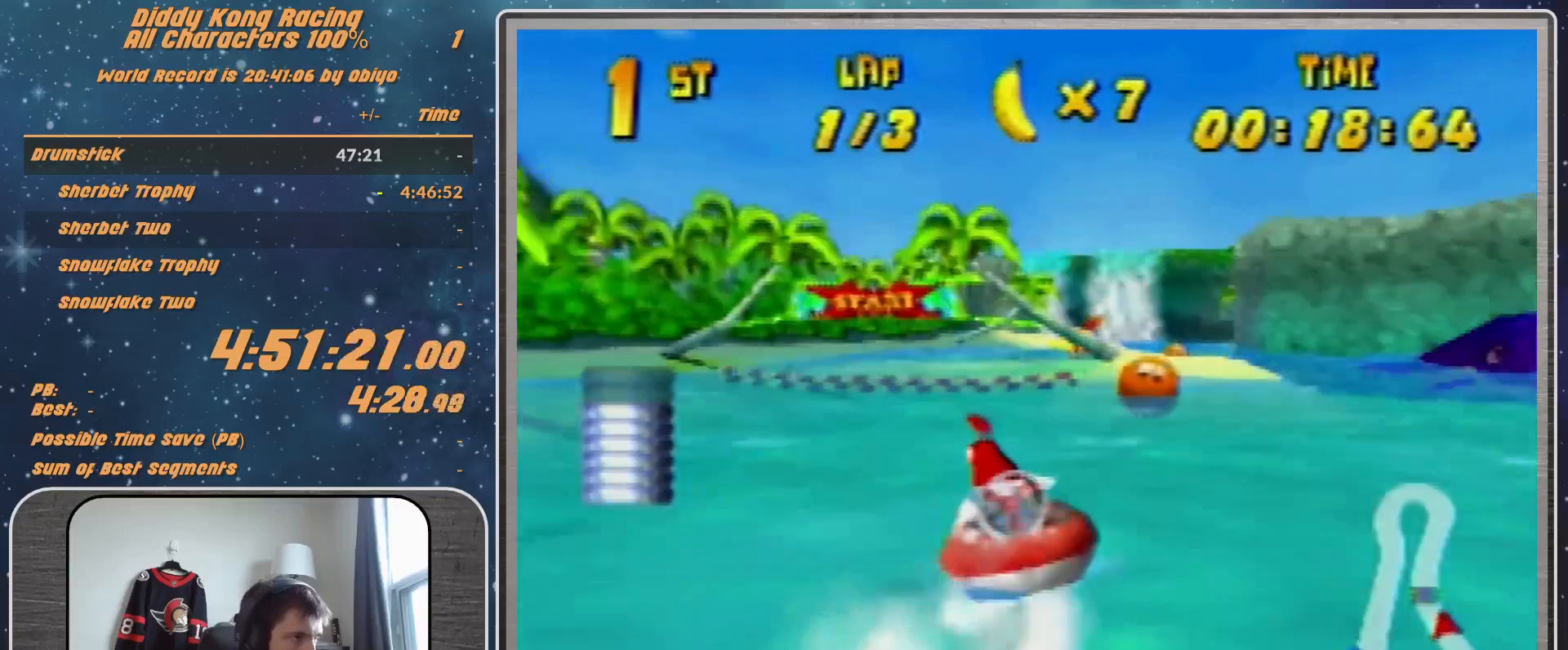
{"buttons": ["A", "R1"], "left_stick": "up-left", "events": [[200, "left_stick", "up"], [300, "left_stick", "up-left"]]}
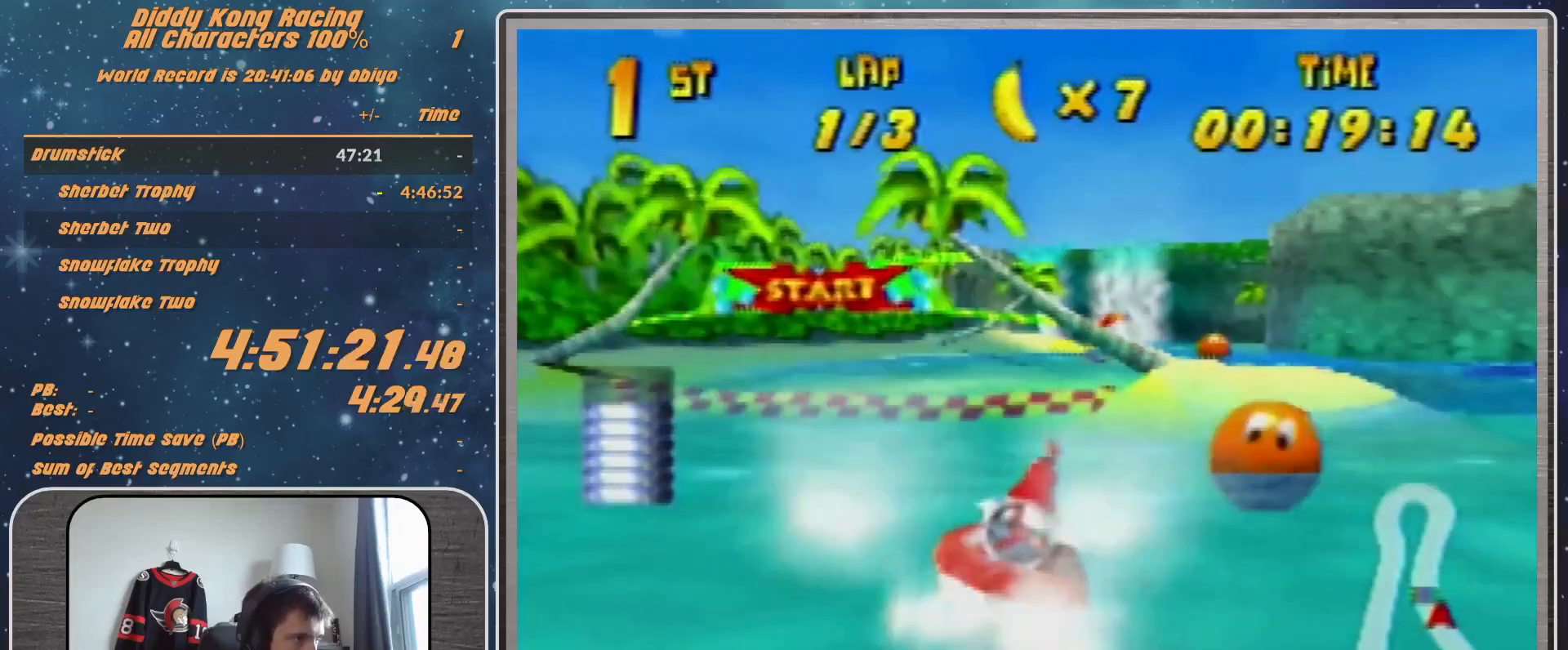
{"buttons": ["A", "R1"], "left_stick": "up-right", "events": [[133, "left_stick", "up-right"], [167, "A", "up"], [300, "A", "down"], [400, "A", "up"], [467, "A", "down"]]}
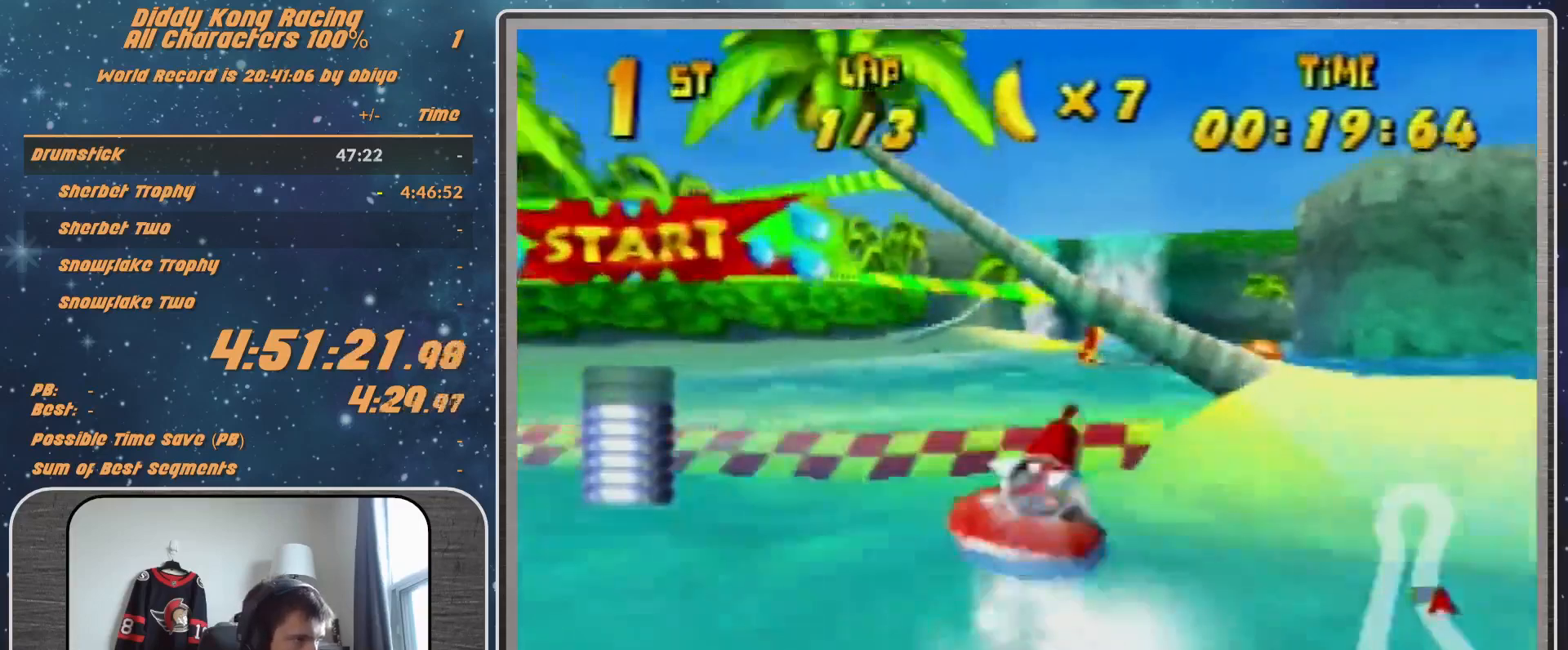
{"buttons": ["R1"], "left_stick": "up", "events": [[67, "A", "up"], [67, "left_stick", "up-left"], [167, "A", "down"], [300, "A", "up"], [367, "A", "down"], [467, "A", "up"], [467, "left_stick", "up"]]}
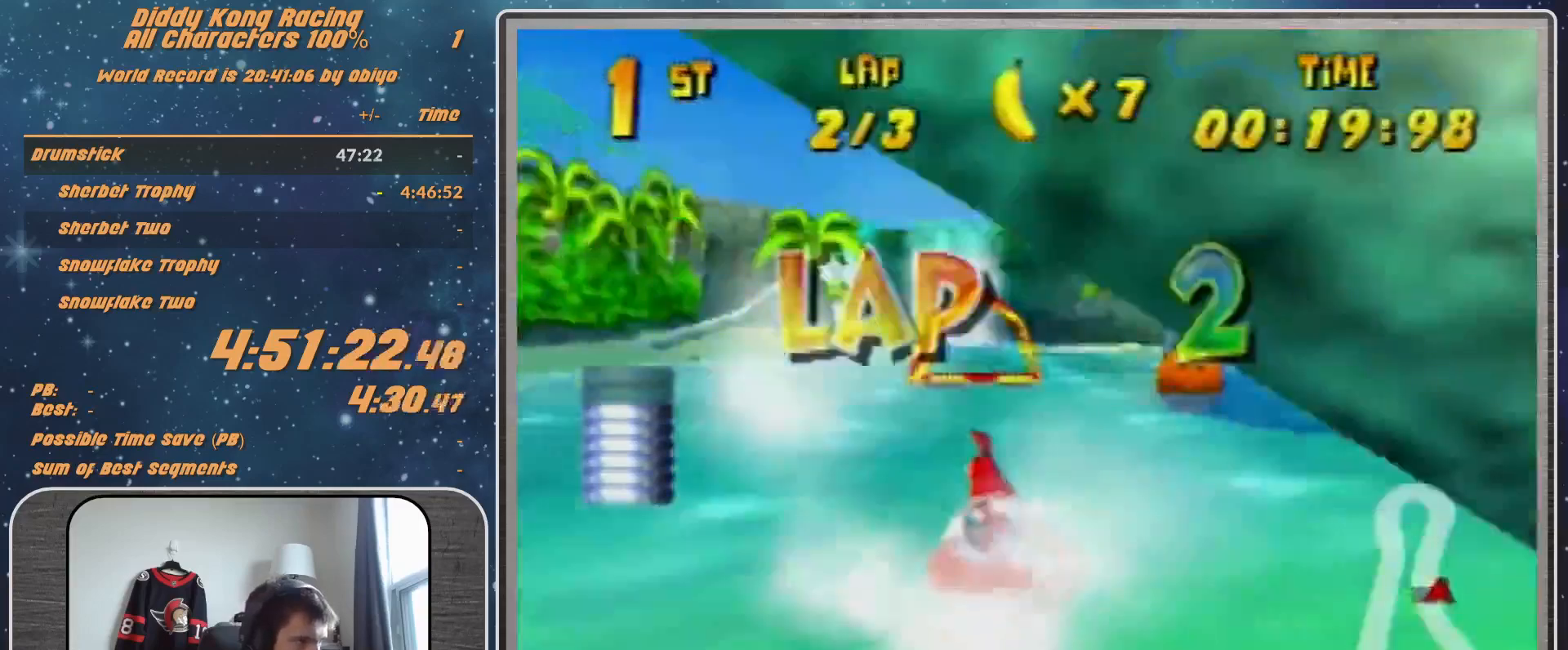
{"buttons": ["R1"], "left_stick": "up-left", "events": [[33, "left_stick", "up-right"], [67, "A", "down"], [167, "A", "up"], [233, "left_stick", "up-left"], [300, "A", "down"], [367, "A", "up"], [367, "left_stick", "up-right"], [467, "left_stick", "up-left"]]}
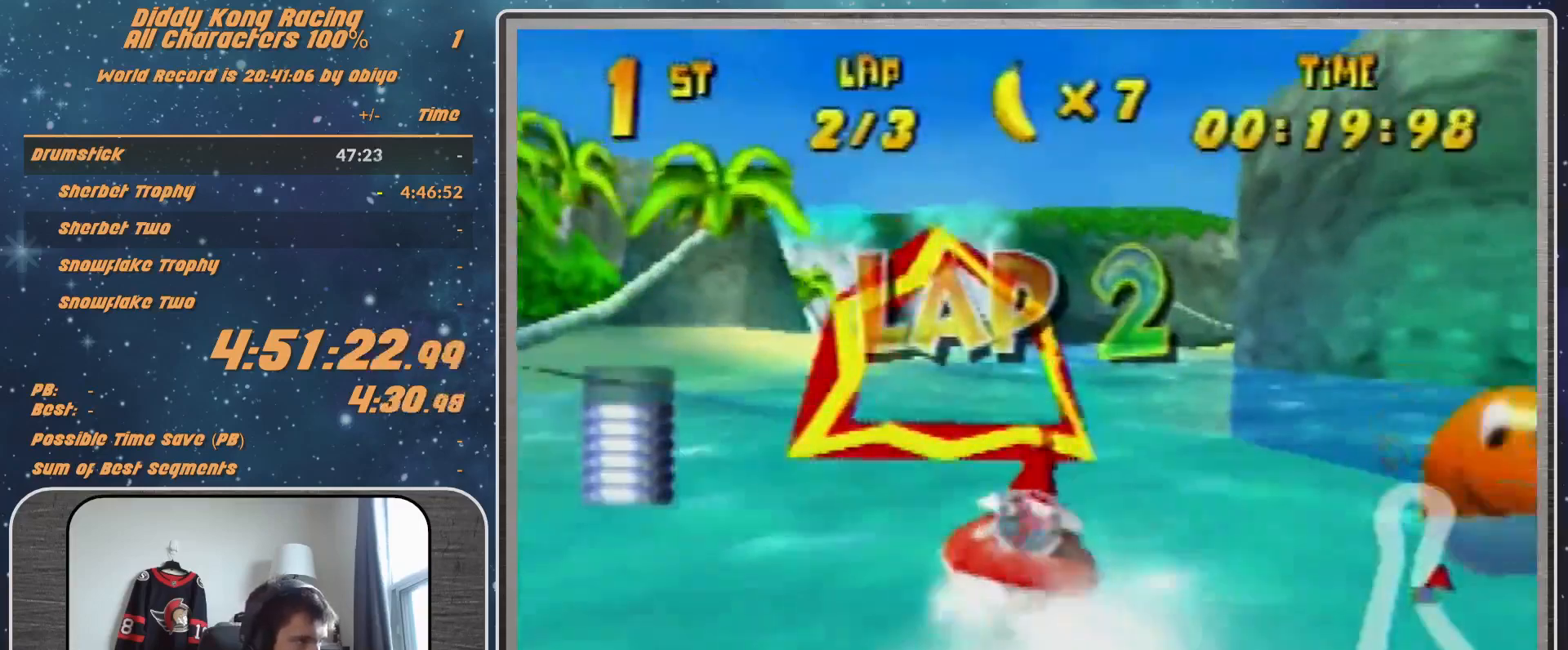
{"buttons": ["R1"], "left_stick": "up-left", "events": []}
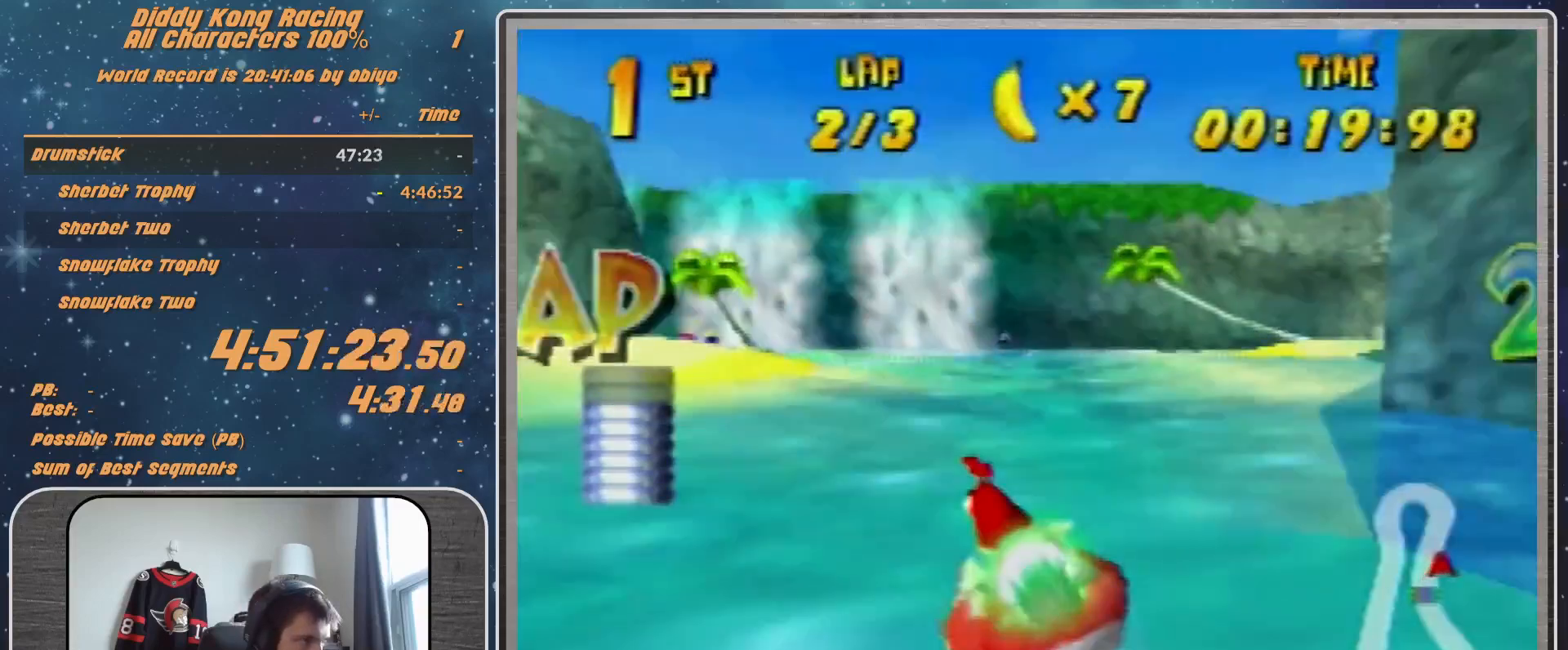
{"buttons": ["A", "R1"], "left_stick": "up-left", "events": [[167, "R1", "up"], [167, "left_stick", "up-right"], [333, "A", "down"], [333, "R1", "down"], [333, "left_stick", "up-left"]]}
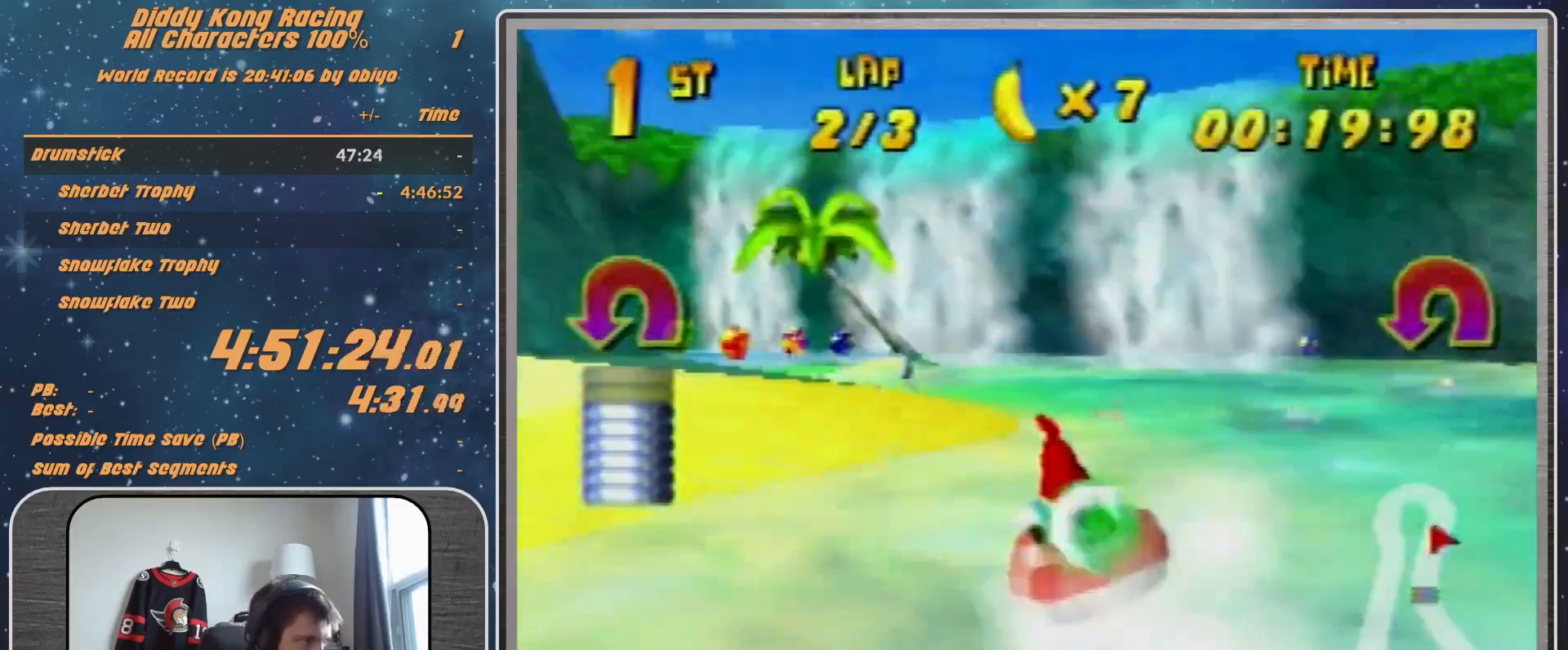
{"buttons": ["A", "B", "R1"], "left_stick": "up-left", "events": [[167, "B", "down"], [267, "B", "up"], [300, "left_stick", "up-right"], [433, "left_stick", "up-left"], [467, "B", "down"]]}
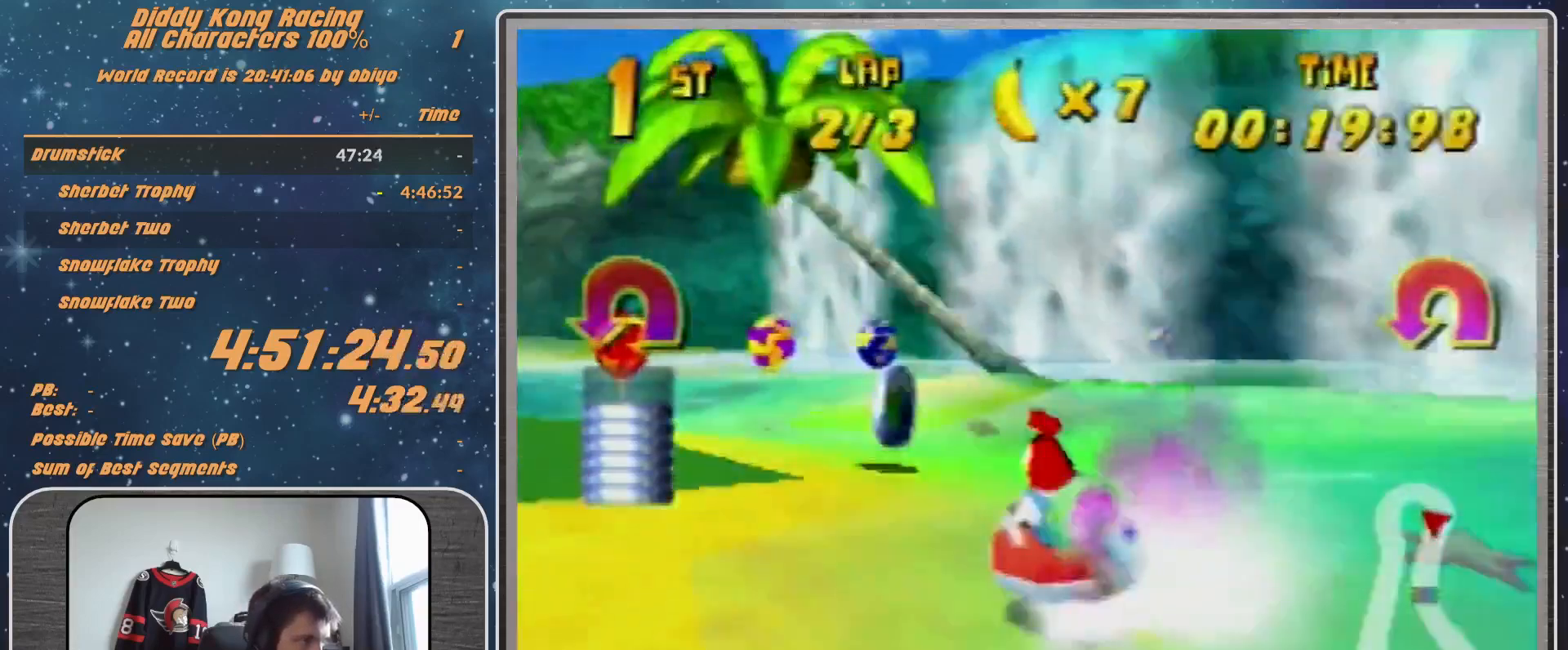
{"buttons": ["A", "B", "R1"], "left_stick": "left", "events": [[133, "B", "up"], [367, "B", "down"], [367, "left_stick", "left"]]}